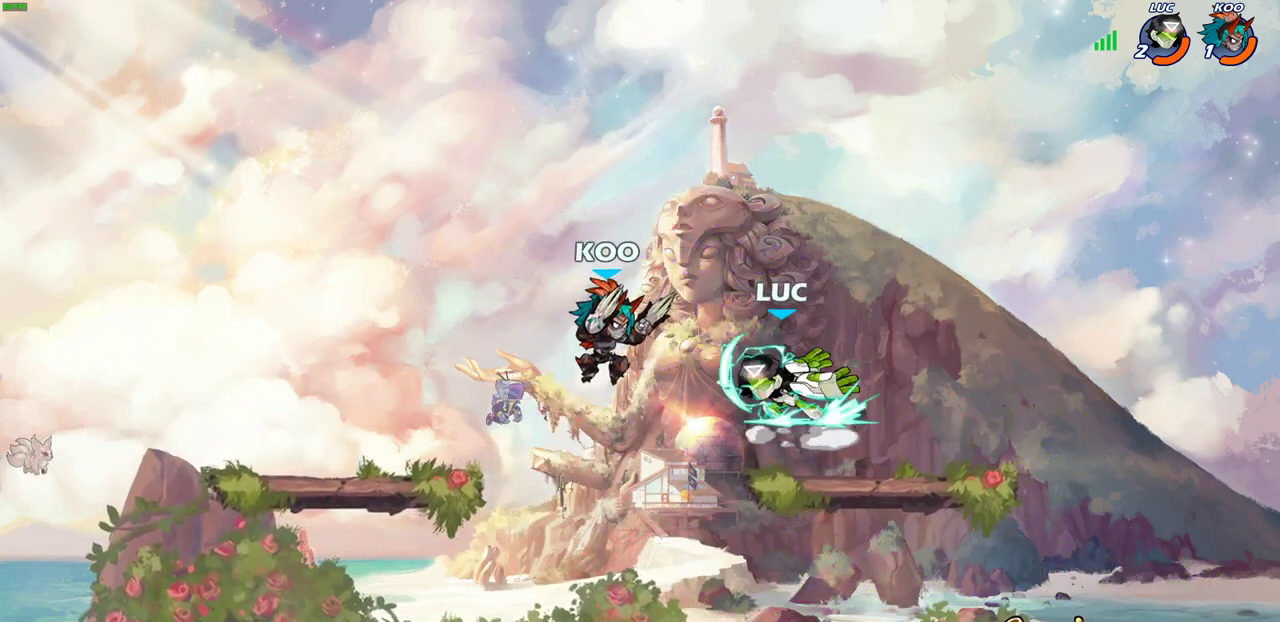
Gameplay with a controller (PlayStation layout); each line is a JSON object with the inputs held at the frame after it (dt_ms = milliseconds from this image to that frame). "events" lists button and stick changes between this image and that frame as [ms after this image, input, new state], when the widget could be followed in between. Not read: L1 R1.
{"dt_ms": 300, "buttons": [], "left_stick": "center", "right_stick": "center"}
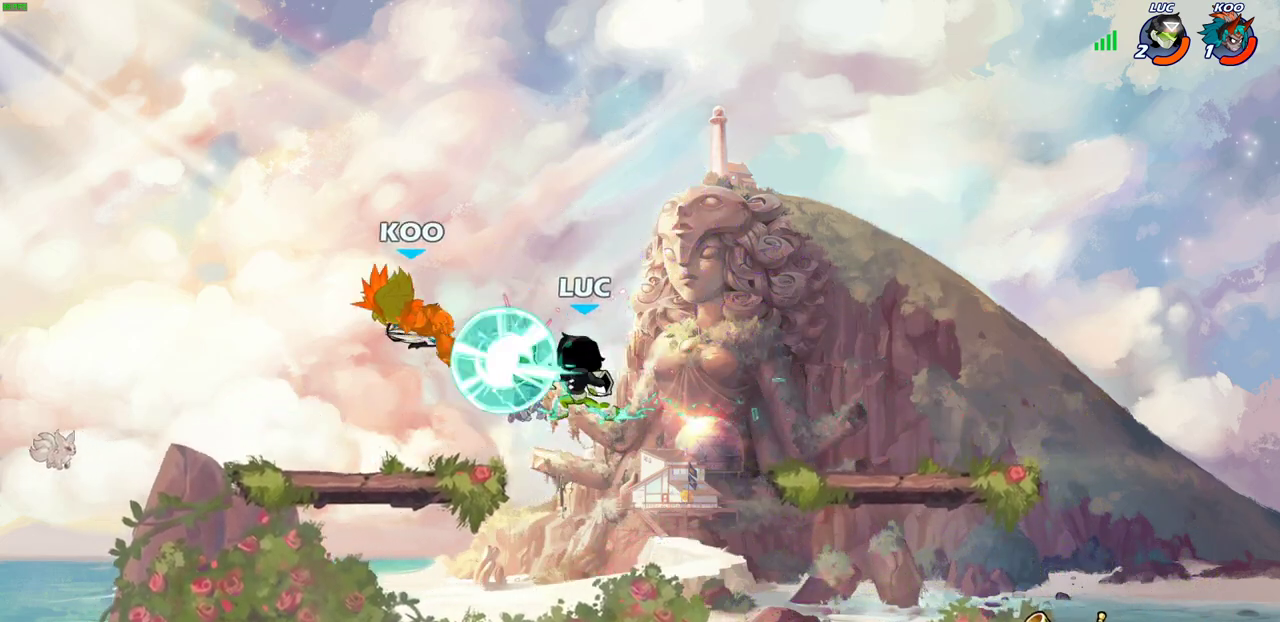
{"dt_ms": 600, "buttons": [], "left_stick": "up-left", "right_stick": "center", "events": [[150, "left_stick", "left"], [433, "CROSS", "down"], [467, "left_stick", "up-left"], [583, "CROSS", "up"]]}
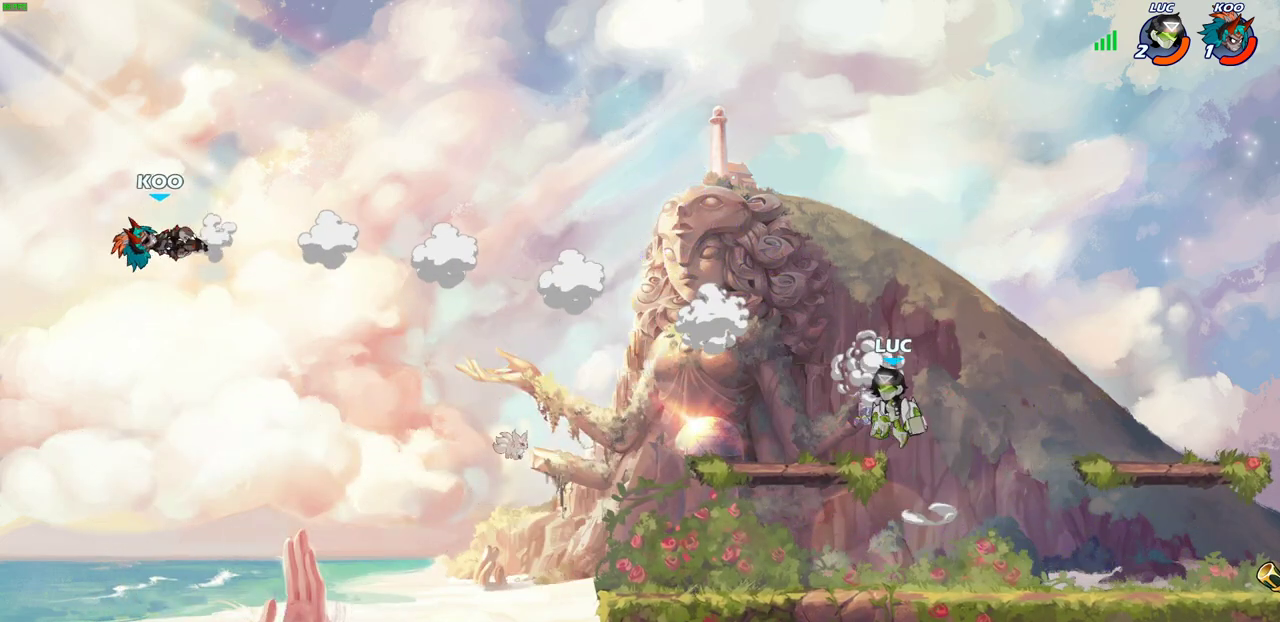
{"dt_ms": 800, "buttons": ["CIRCLE"], "left_stick": "center", "right_stick": "center", "events": [[83, "left_stick", "down"], [150, "left_stick", "down-right"], [200, "left_stick", "right"], [283, "left_stick", "up-left"], [383, "left_stick", "left"], [467, "R2", "down"], [483, "CIRCLE", "down"], [600, "R2", "up"], [750, "left_stick", "center"]]}
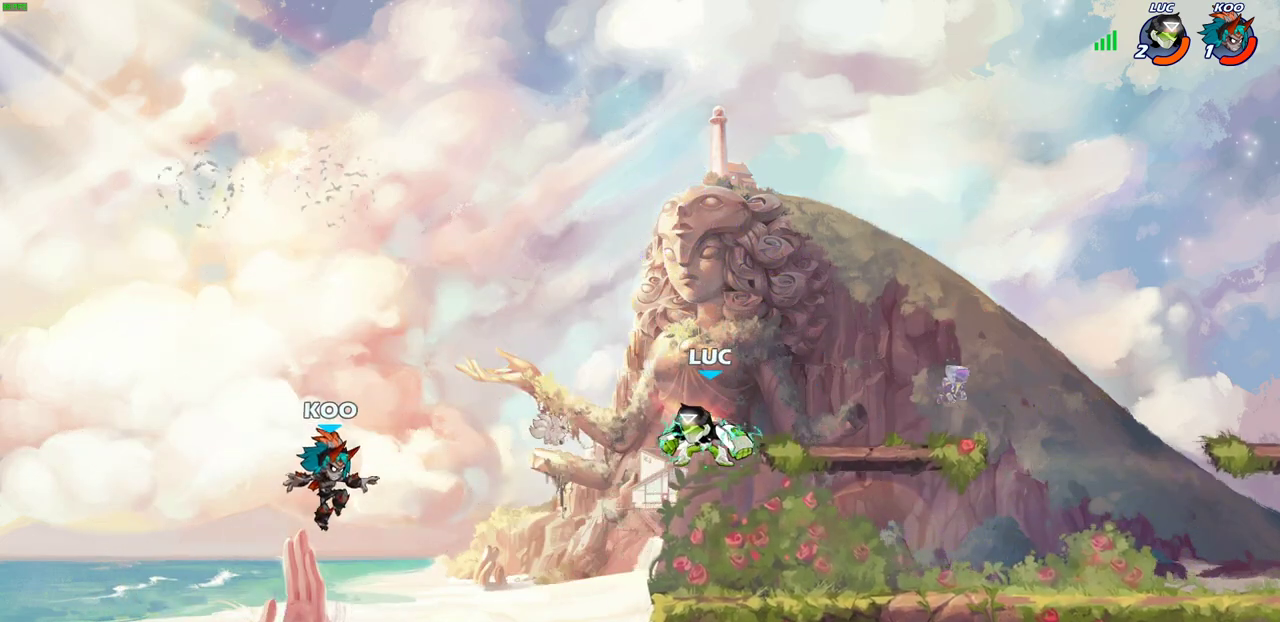
{"dt_ms": 300, "buttons": ["CIRCLE"], "left_stick": "center", "right_stick": "center", "events": []}
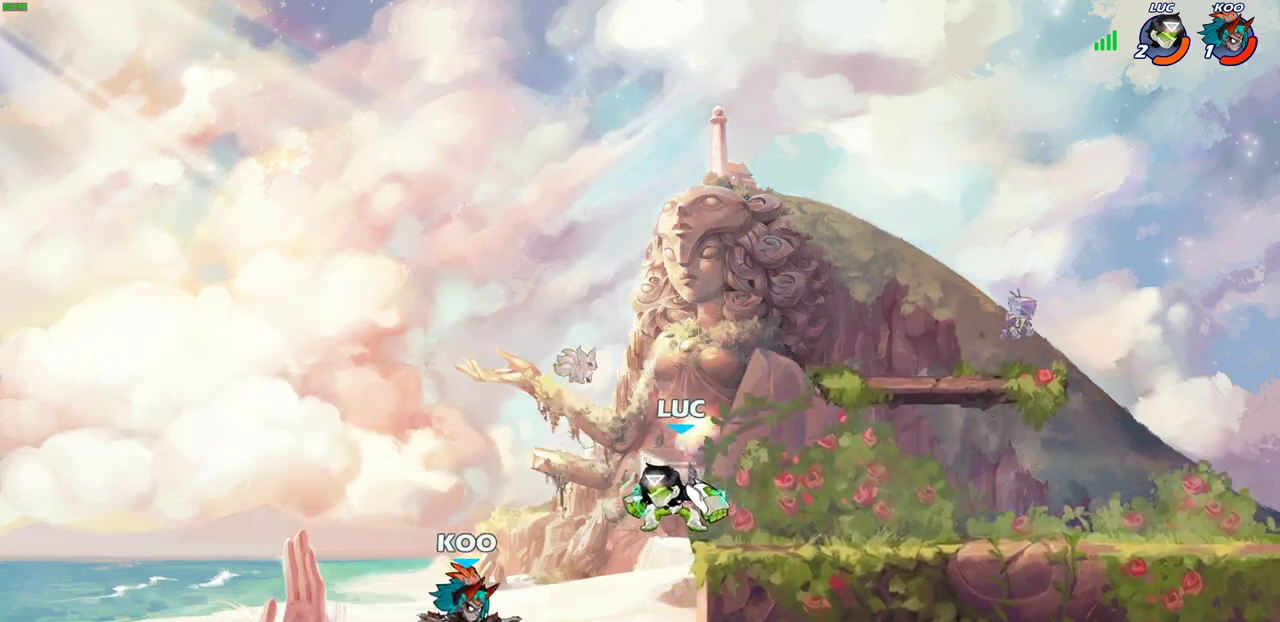
{"dt_ms": 400, "buttons": [], "left_stick": "center", "right_stick": "center", "events": [[200, "CIRCLE", "up"]]}
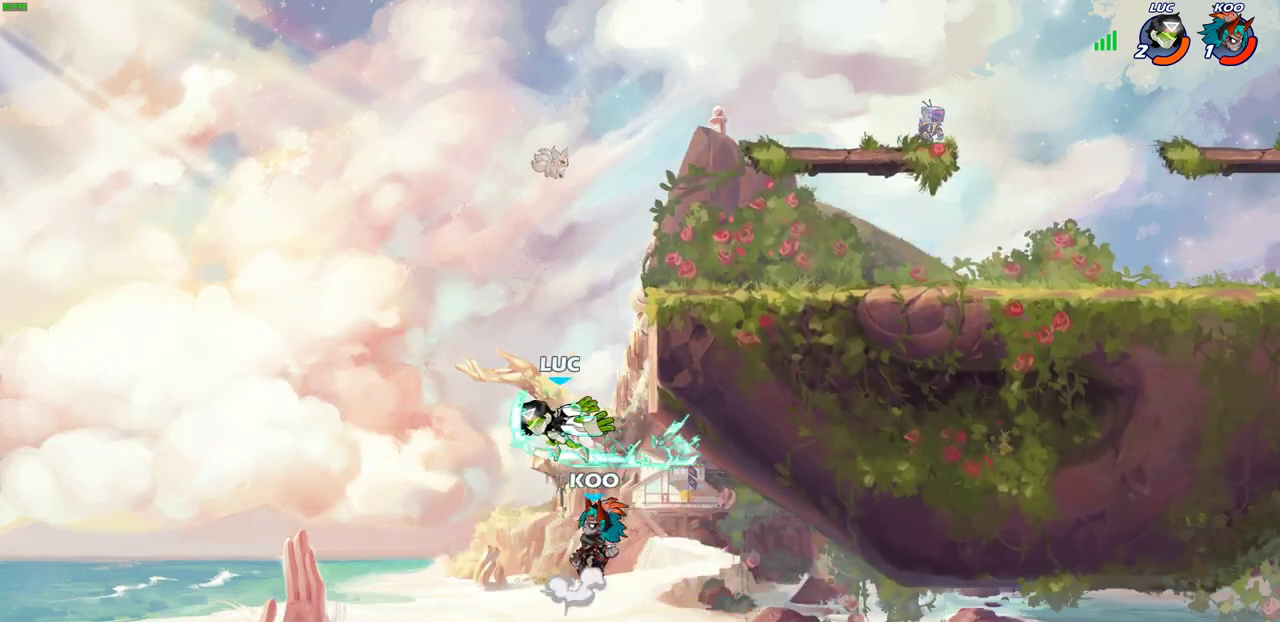
{"dt_ms": 600, "buttons": [], "left_stick": "left", "right_stick": "center", "events": [[533, "left_stick", "left"]]}
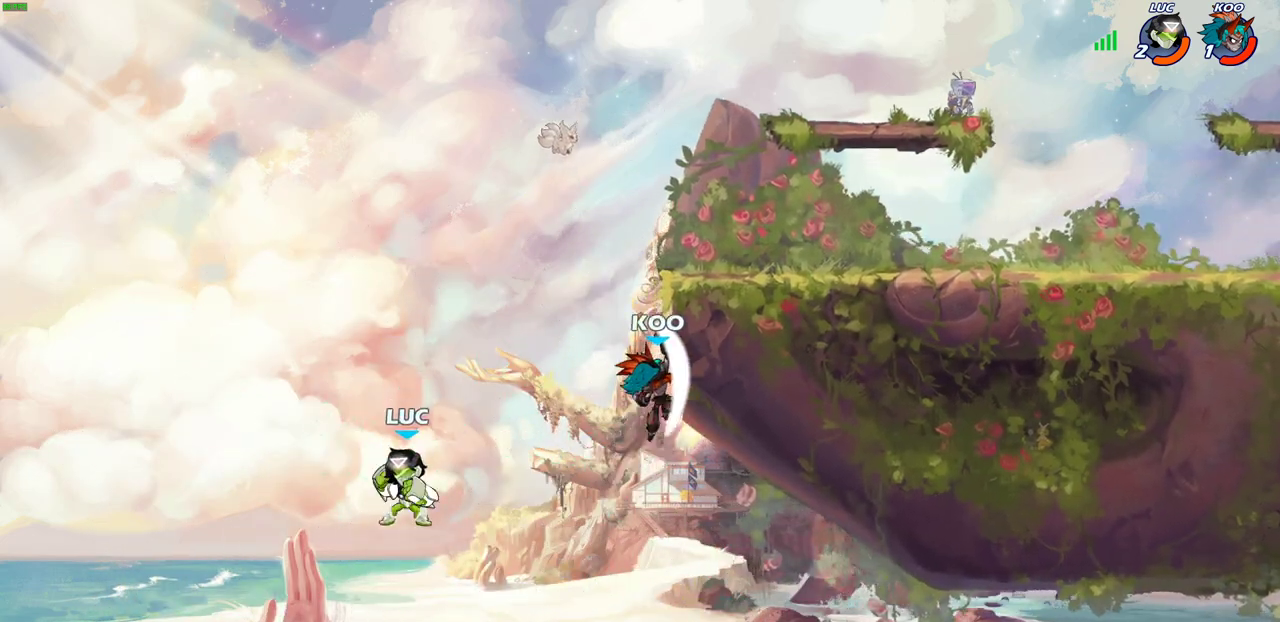
{"dt_ms": 500, "buttons": [], "left_stick": "right", "right_stick": "center", "events": [[183, "CROSS", "down"], [250, "left_stick", "right"], [317, "left_stick", "up-right"], [333, "CROSS", "up"], [367, "left_stick", "right"]]}
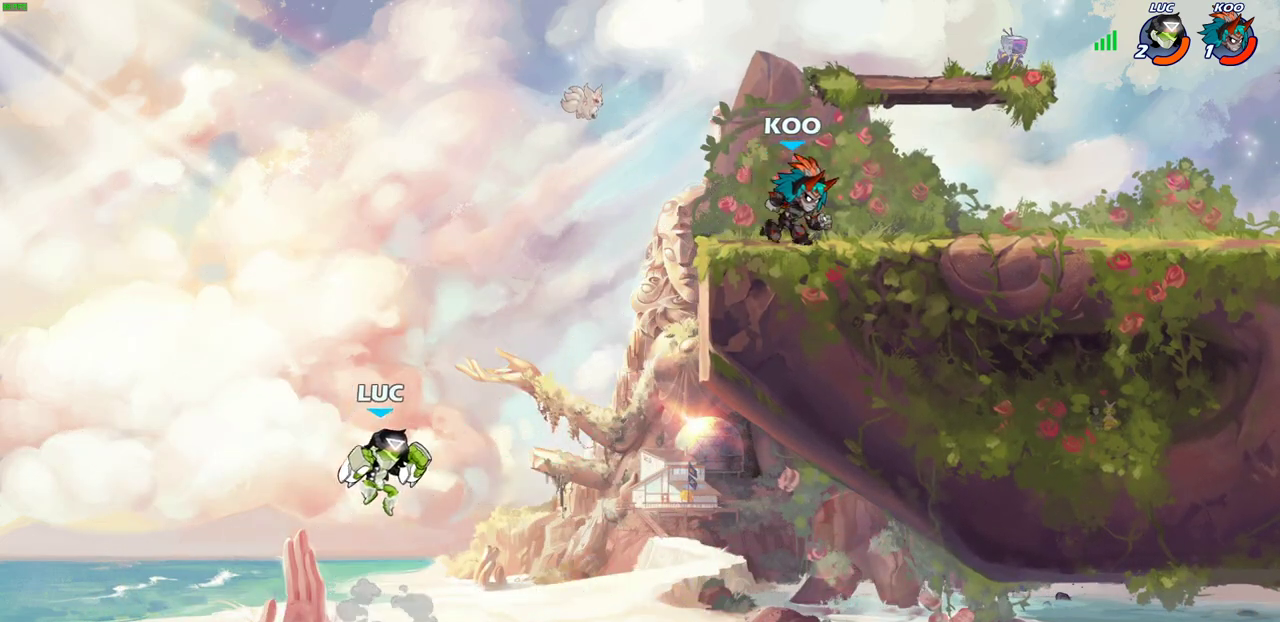
{"dt_ms": 500, "buttons": ["CROSS"], "left_stick": "up-right", "right_stick": "center", "events": [[450, "CROSS", "down"], [467, "left_stick", "up-right"]]}
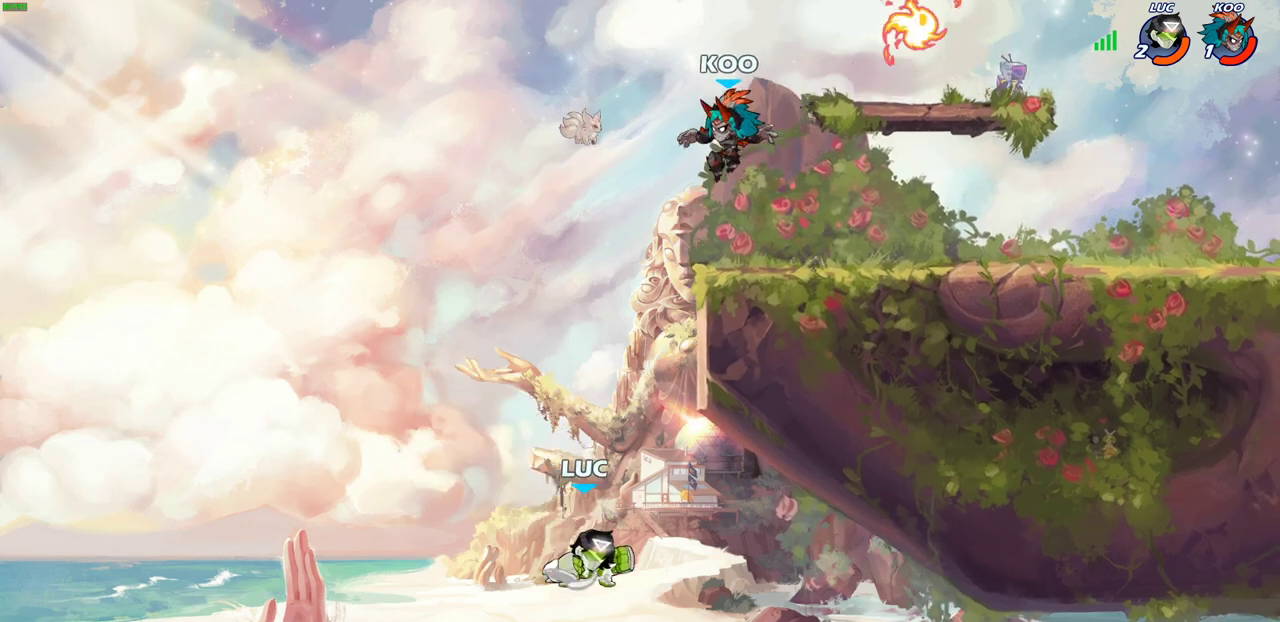
{"dt_ms": 400, "buttons": ["R2"], "left_stick": "up-left", "right_stick": "center", "events": [[233, "CROSS", "up"], [317, "left_stick", "up-left"], [383, "R2", "down"]]}
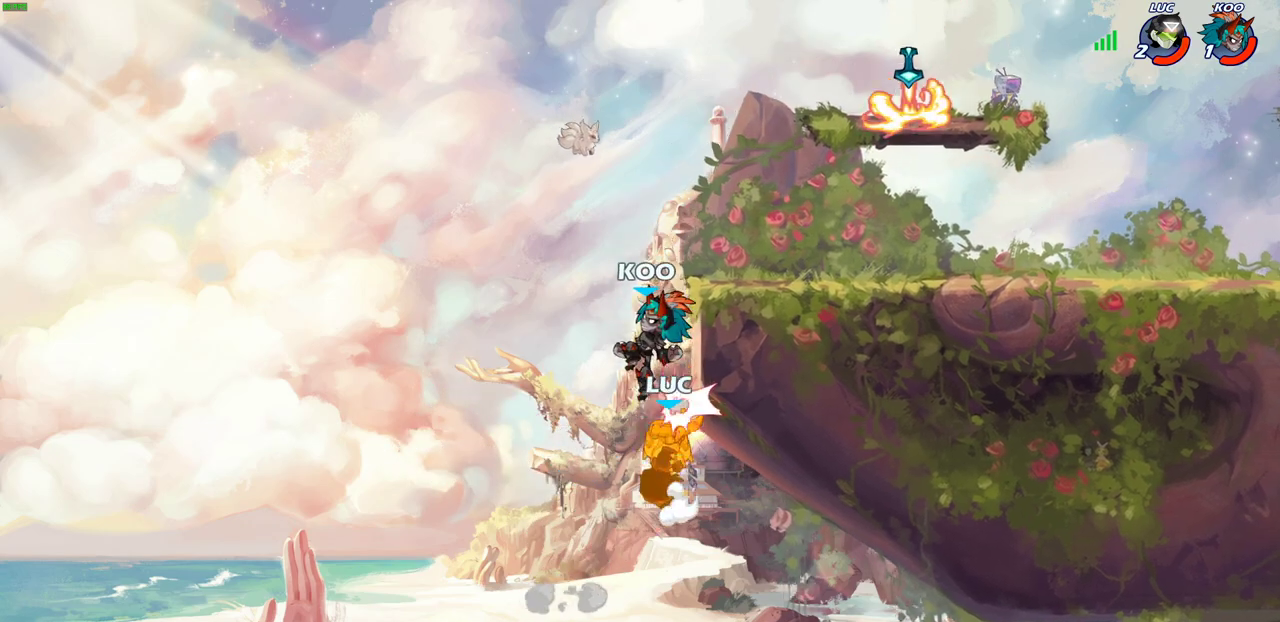
{"dt_ms": 700, "buttons": [], "left_stick": "center", "right_stick": "center", "events": [[50, "left_stick", "up"], [117, "left_stick", "up-right"], [233, "R2", "up"], [233, "left_stick", "center"], [500, "CROSS", "down"], [650, "CROSS", "up"]]}
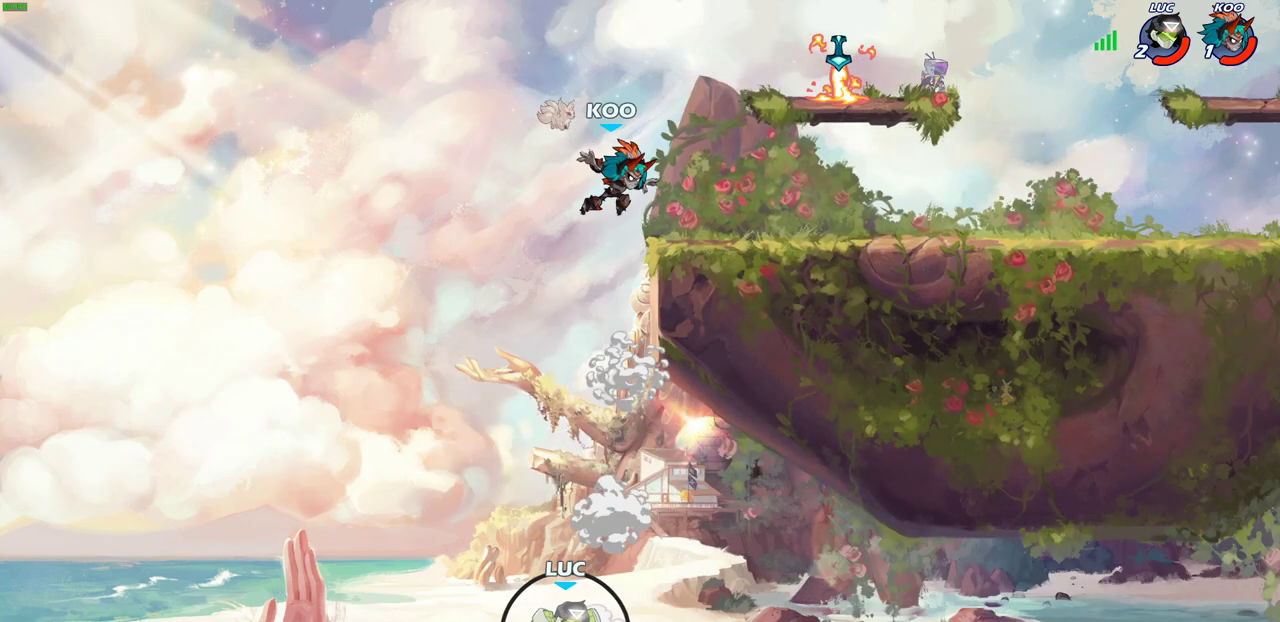
{"dt_ms": 400, "buttons": [], "left_stick": "center", "right_stick": "center", "events": [[67, "CROSS", "down"], [183, "CROSS", "up"], [283, "CROSS", "down"], [350, "CROSS", "up"]]}
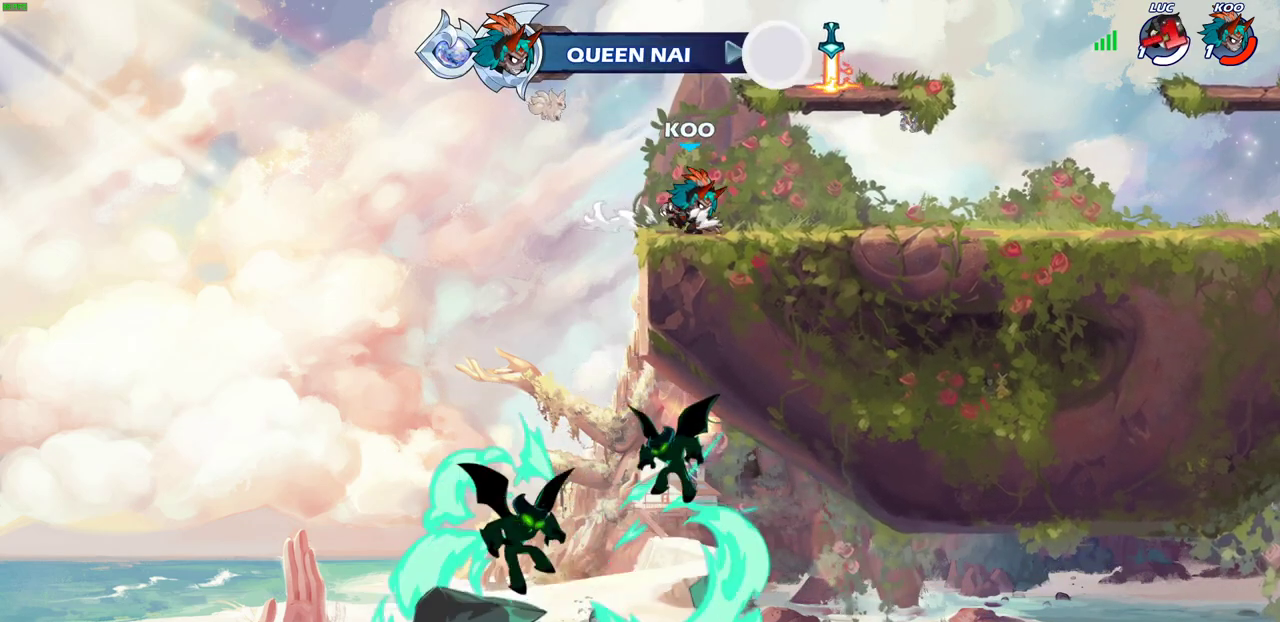
{"dt_ms": 300, "buttons": [], "left_stick": "center", "right_stick": "center", "events": []}
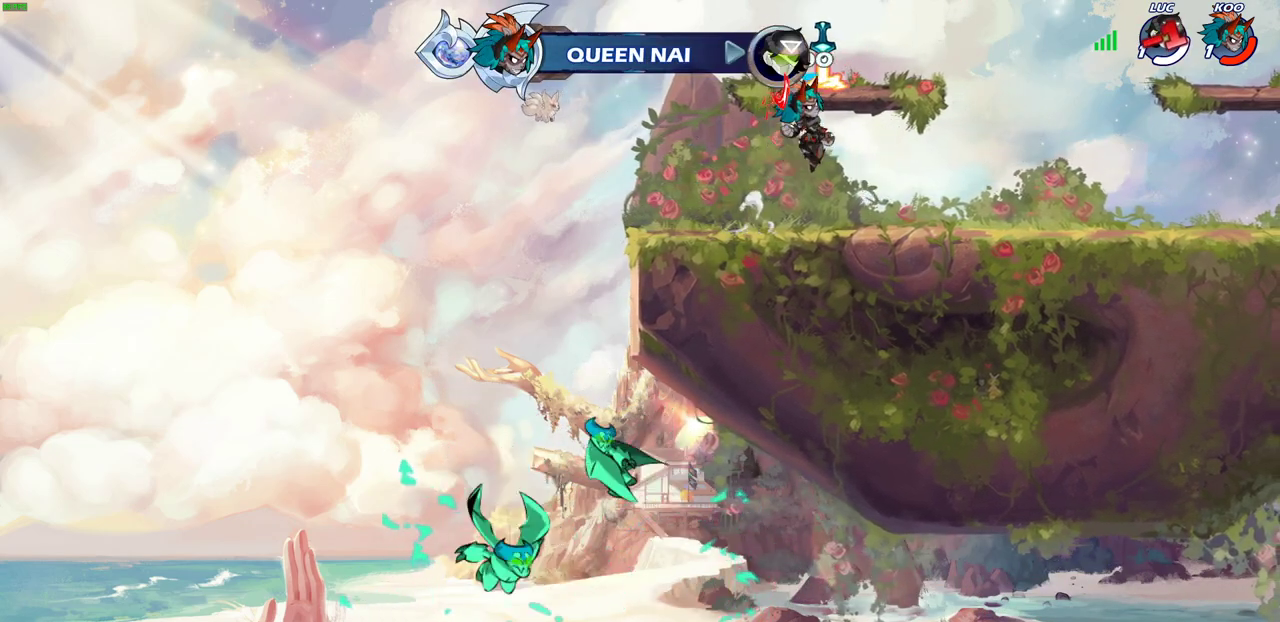
{"dt_ms": 600, "buttons": [], "left_stick": "center", "right_stick": "center", "events": []}
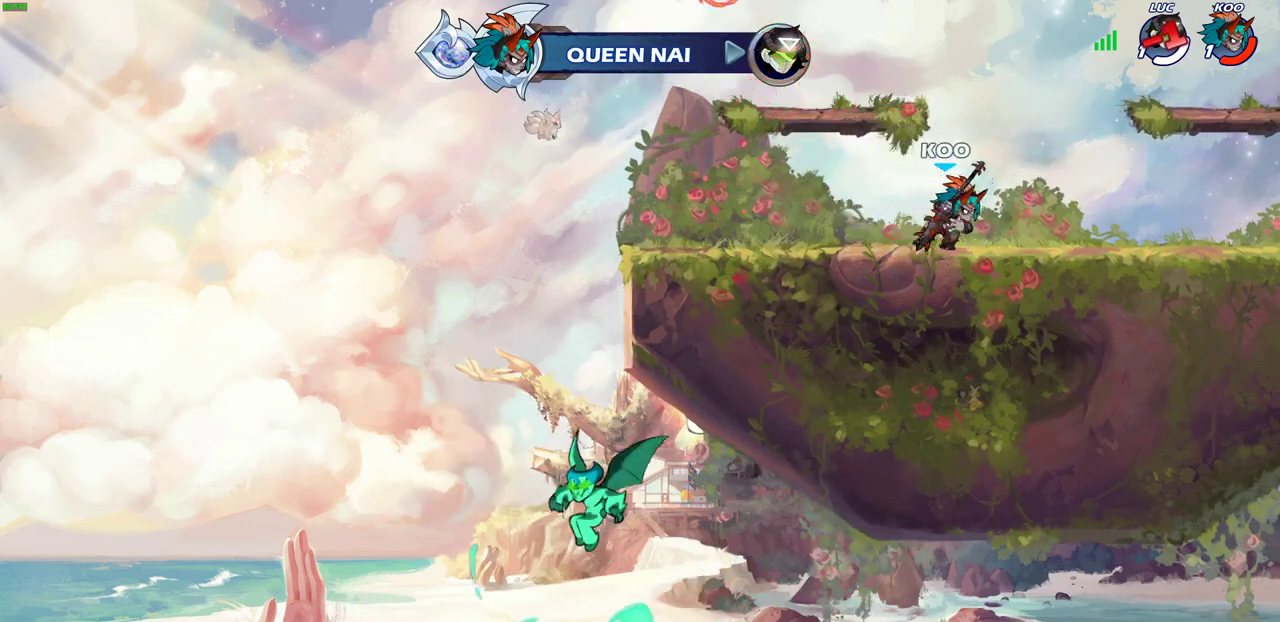
{"dt_ms": 600, "buttons": [], "left_stick": "center", "right_stick": "center", "events": []}
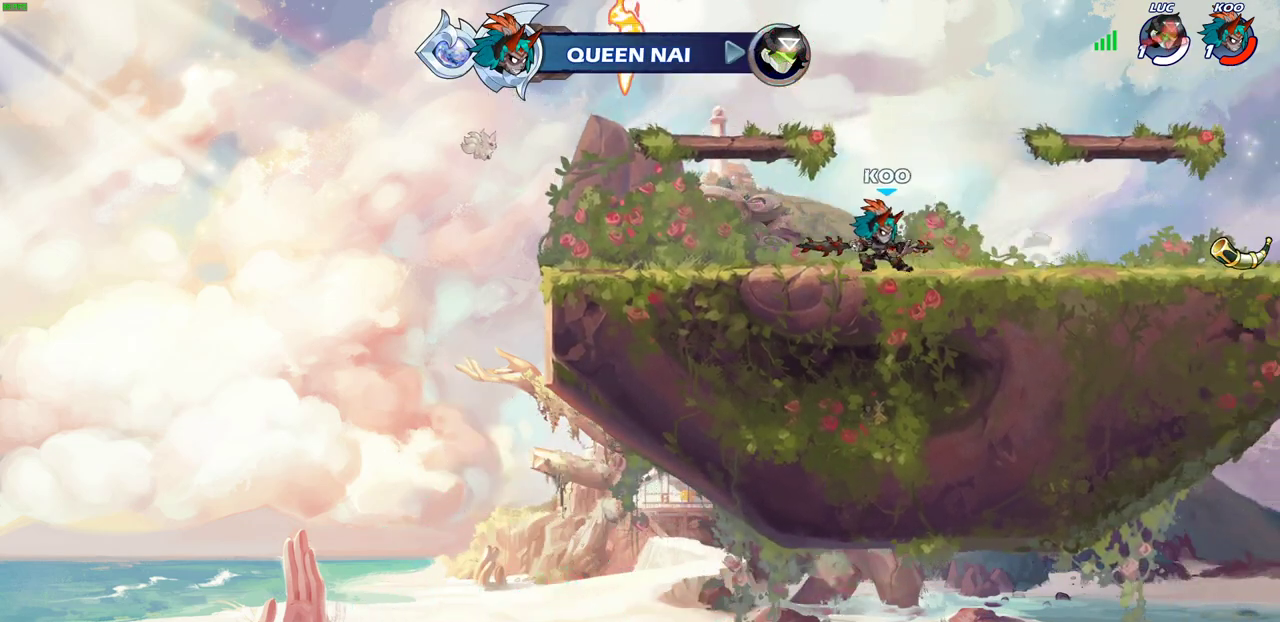
{"dt_ms": 500, "buttons": [], "left_stick": "center", "right_stick": "center", "events": []}
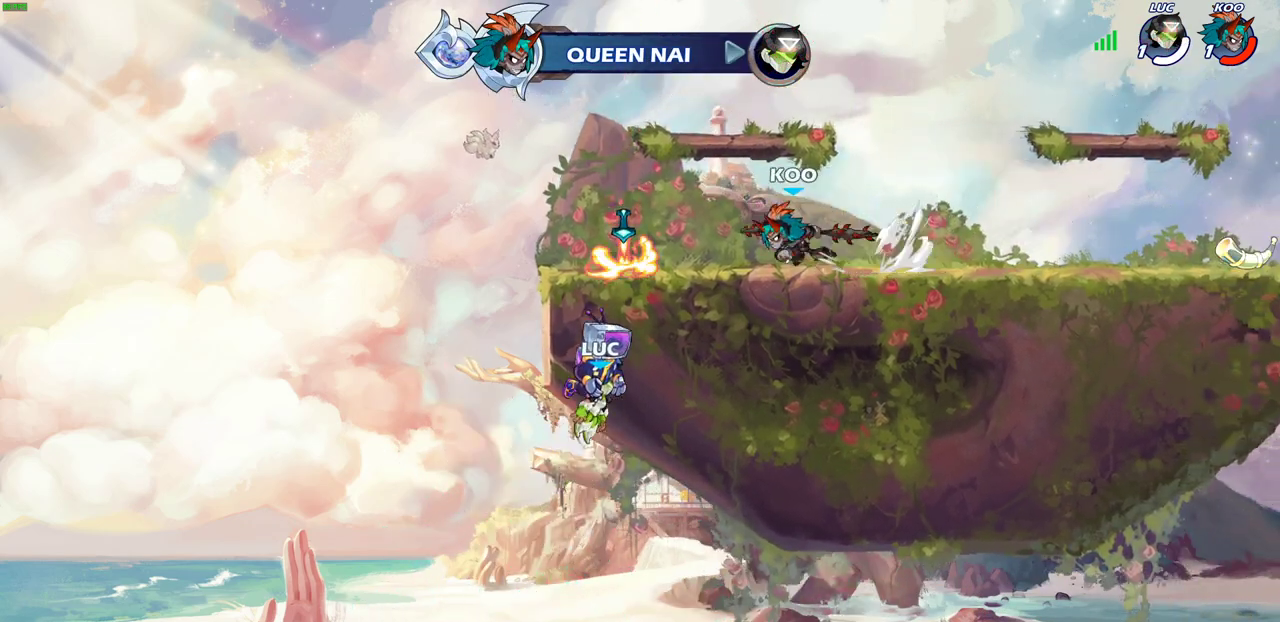
{"dt_ms": 500, "buttons": [], "left_stick": "center", "right_stick": "center", "events": []}
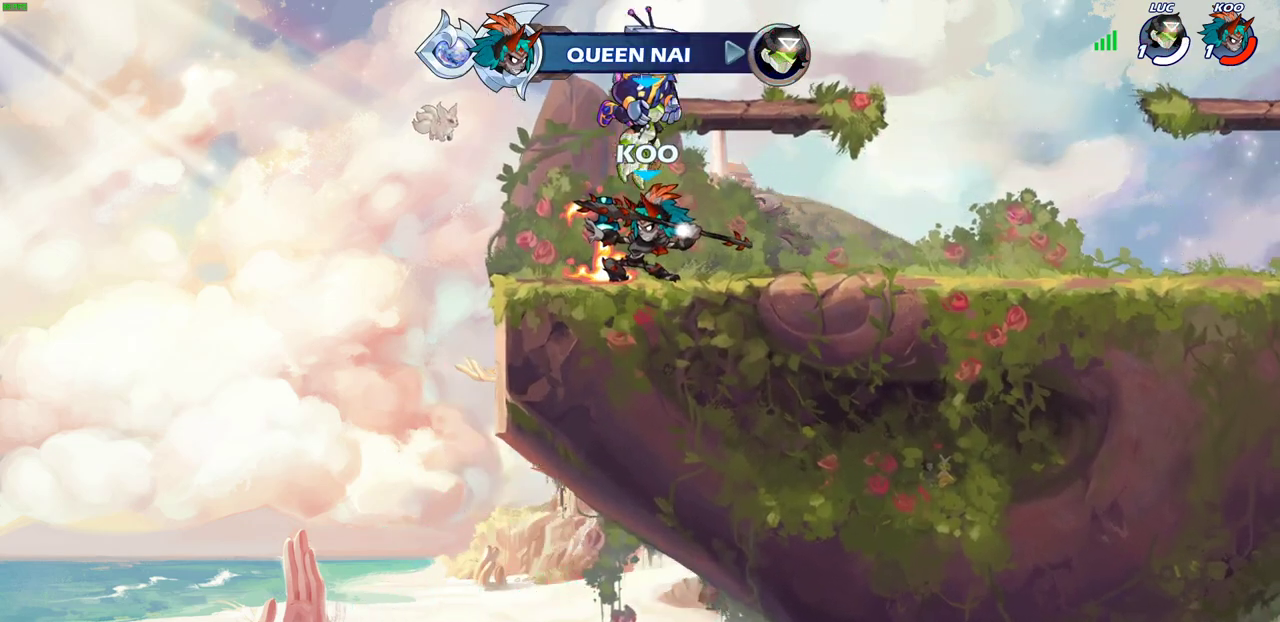
{"dt_ms": 700, "buttons": ["SELECT"], "left_stick": "center", "right_stick": "center", "events": [[667, "SELECT", "down"]]}
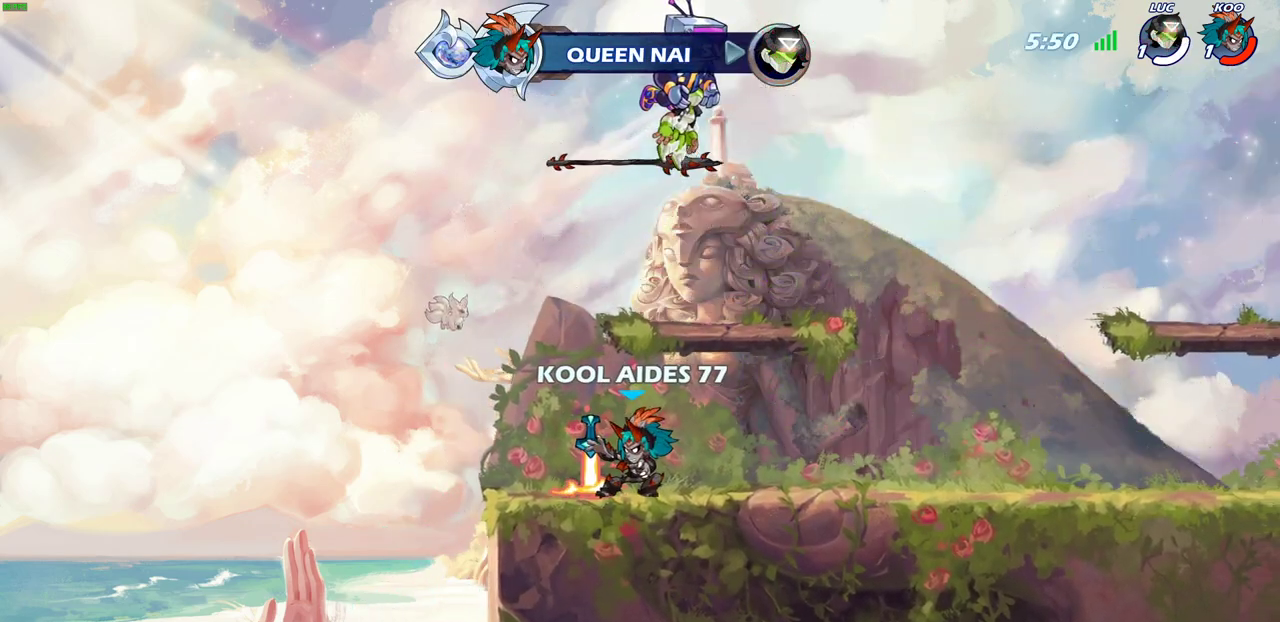
{"dt_ms": 300, "buttons": ["SELECT"], "left_stick": "center", "right_stick": "center", "events": []}
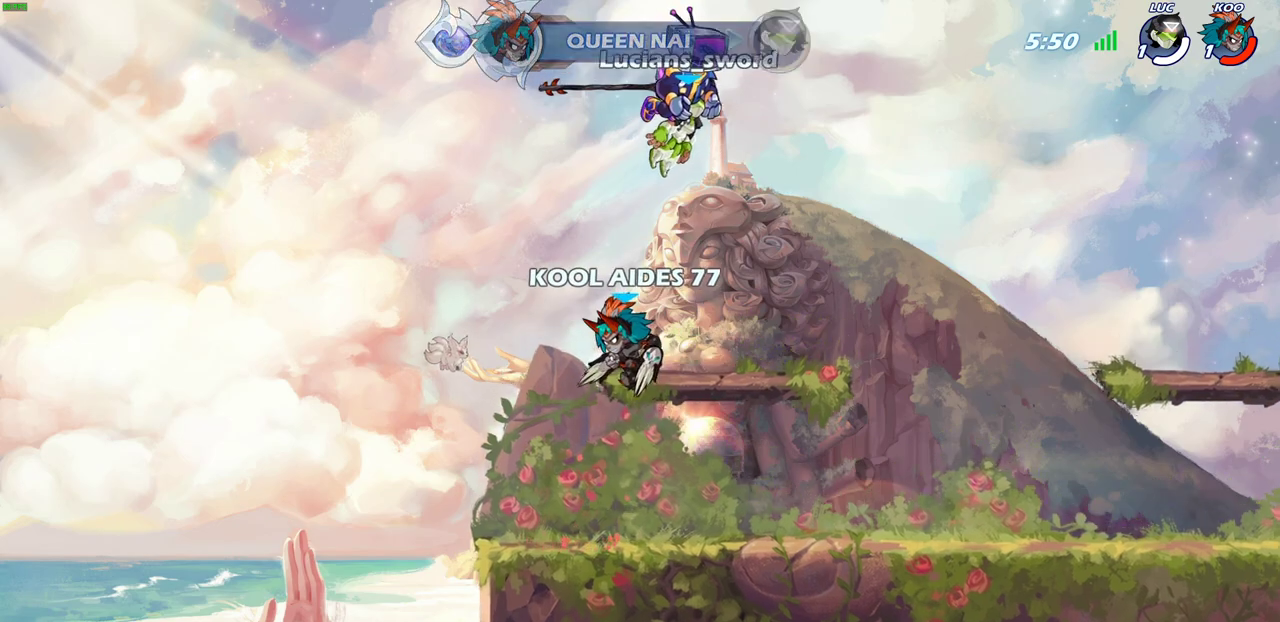
{"dt_ms": 500, "buttons": [], "left_stick": "center", "right_stick": "center", "events": [[300, "SELECT", "up"]]}
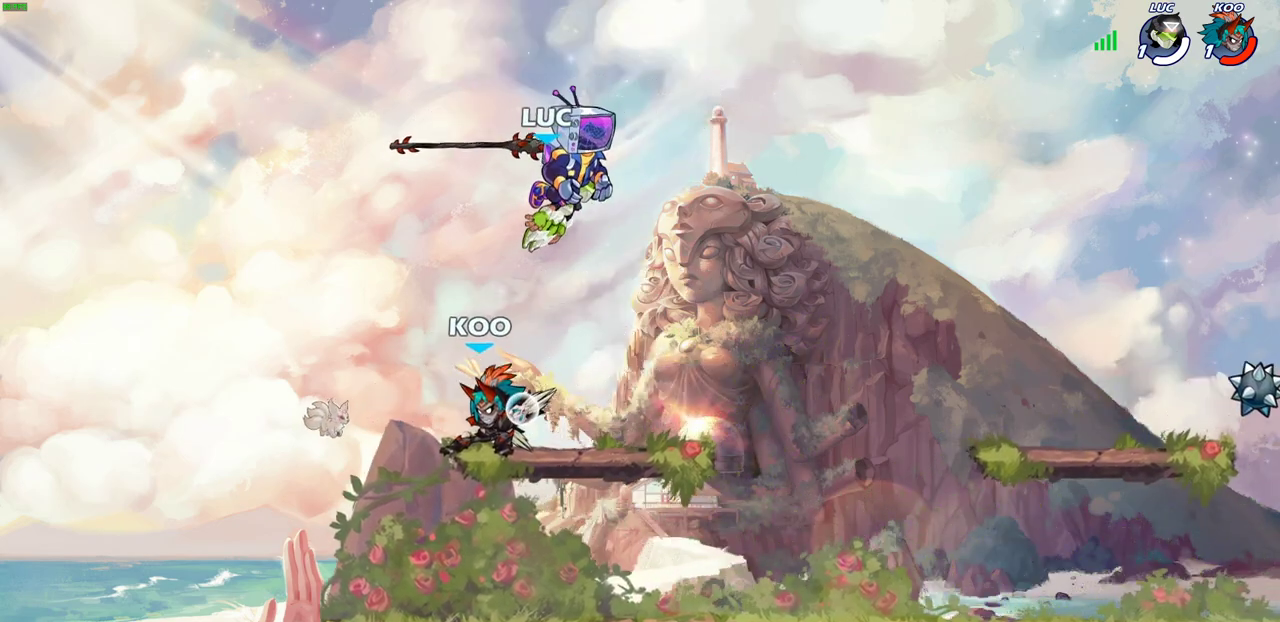
{"dt_ms": 700, "buttons": [], "left_stick": "center", "right_stick": "center", "events": [[600, "SQUARE", "down"], [683, "SQUARE", "up"]]}
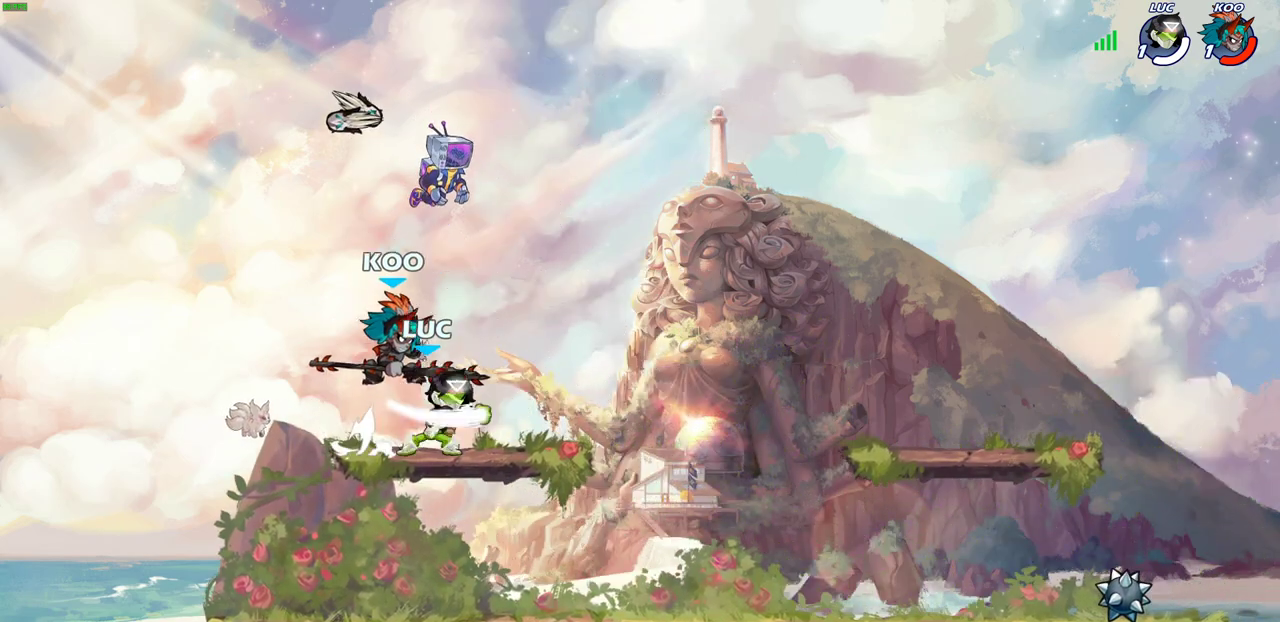
{"dt_ms": 300, "buttons": [], "left_stick": "center", "right_stick": "center", "events": [[67, "SQUARE", "down"], [150, "SQUARE", "up"]]}